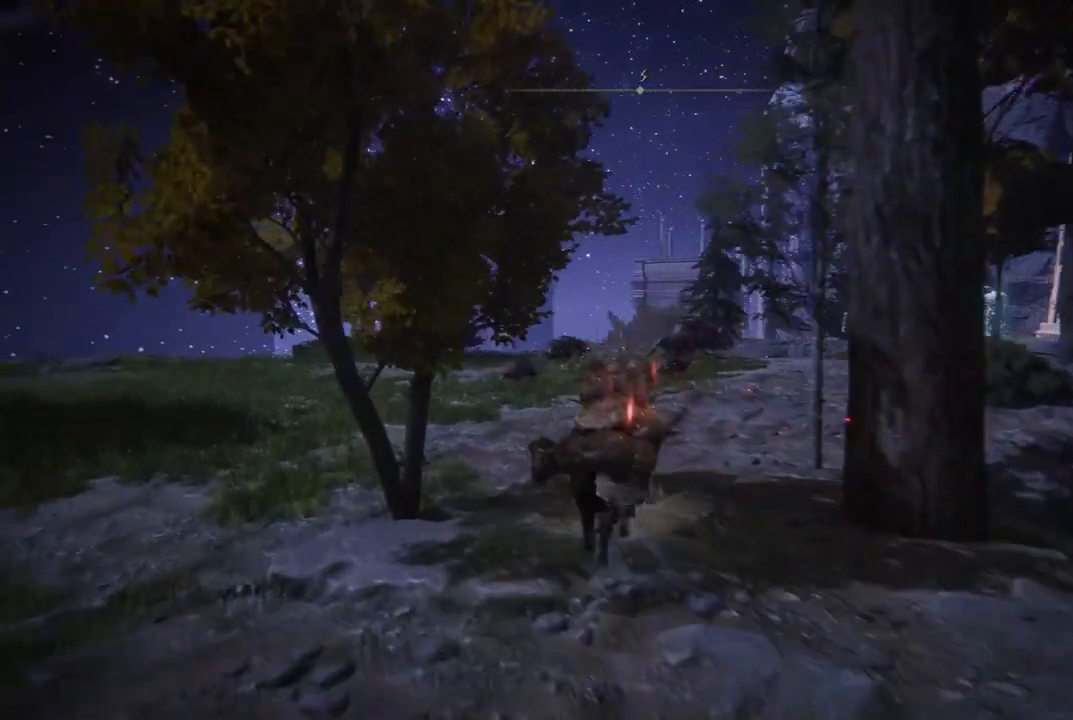
Gameplay with a controller (Xbox layout); each line is a JSON object with the inputs held at the frame after it. "events" lists button and stick changes between this image and that frame as [ms after this image, input, new state], when the widget could be followed in between. Not read: L3 R3.
{"buttons": [], "left_stick": "up", "right_stick": "right", "events": [[450, "right_stick", "right"]]}
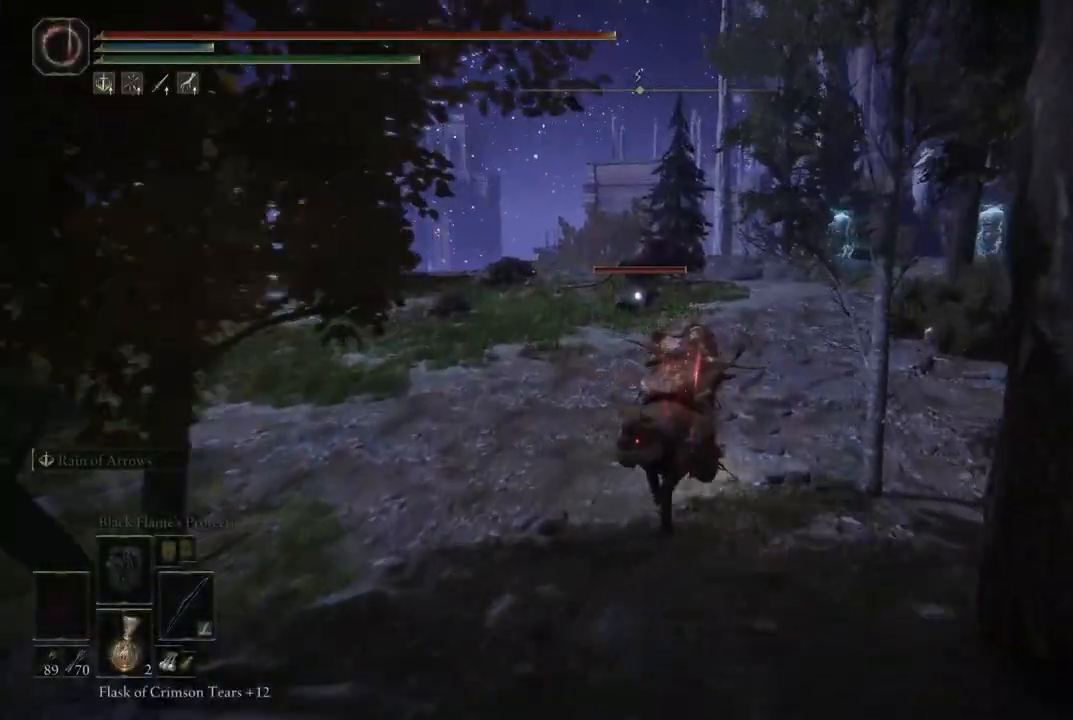
{"buttons": ["L2"], "left_stick": "center", "right_stick": "center", "events": [[200, "right_stick", "center"], [400, "L2", "down"], [500, "left_stick", "center"]]}
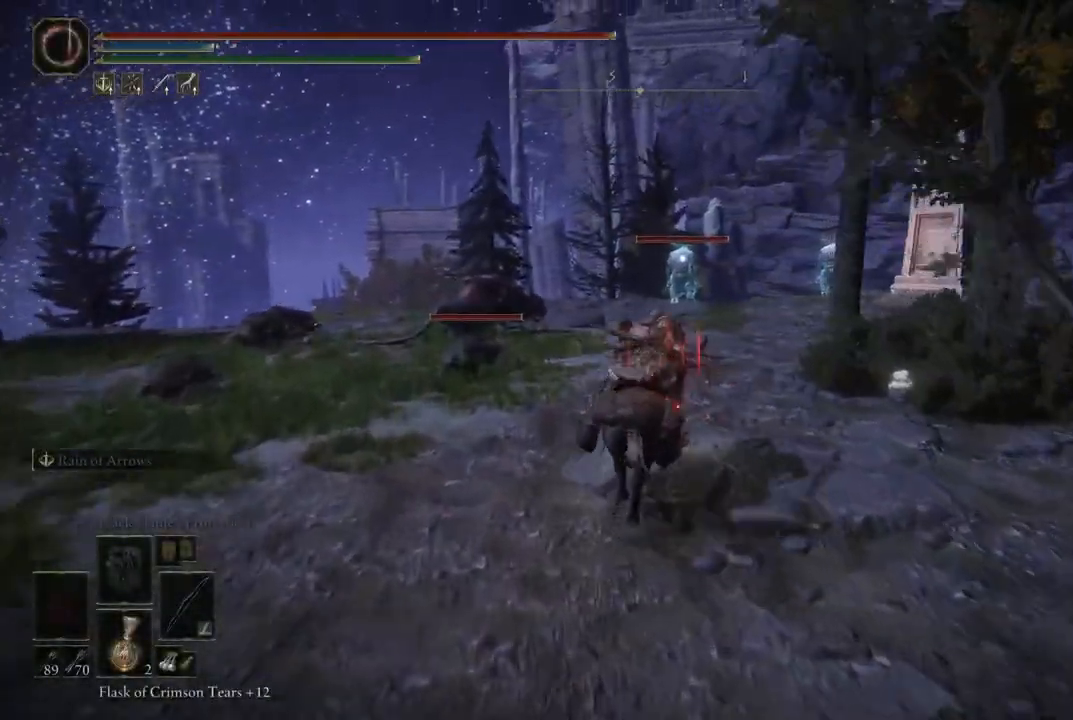
{"buttons": ["L2"], "left_stick": "center", "right_stick": "center", "events": [[183, "R1", "down"], [333, "R1", "up"]]}
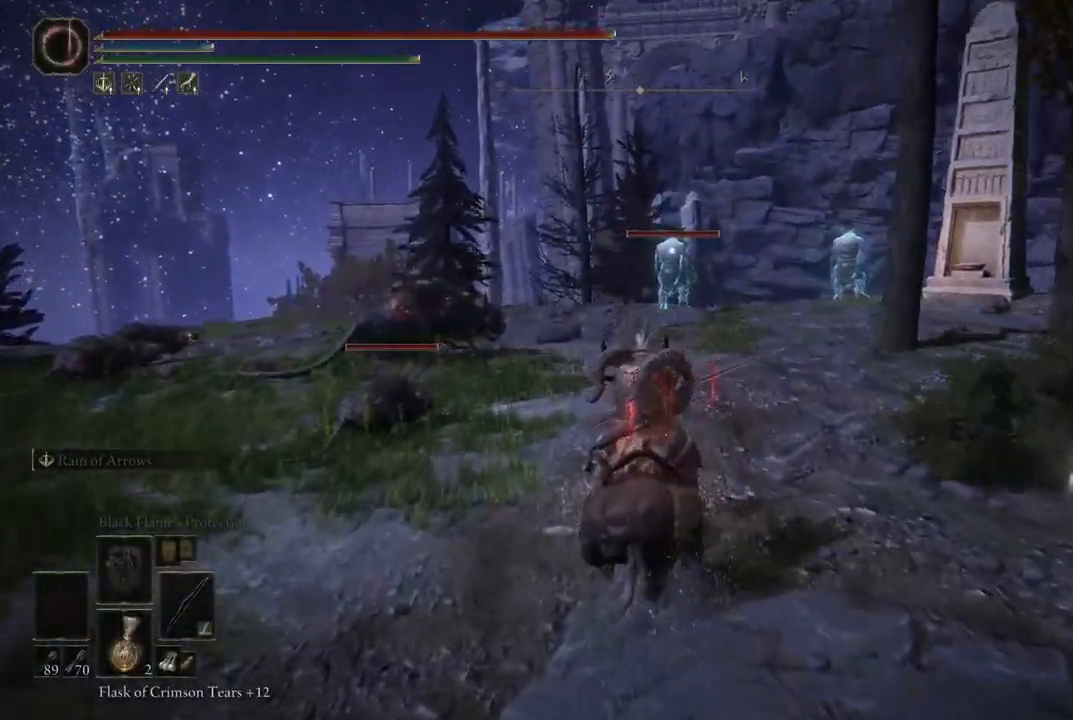
{"buttons": ["L2"], "left_stick": "center", "right_stick": "center", "events": []}
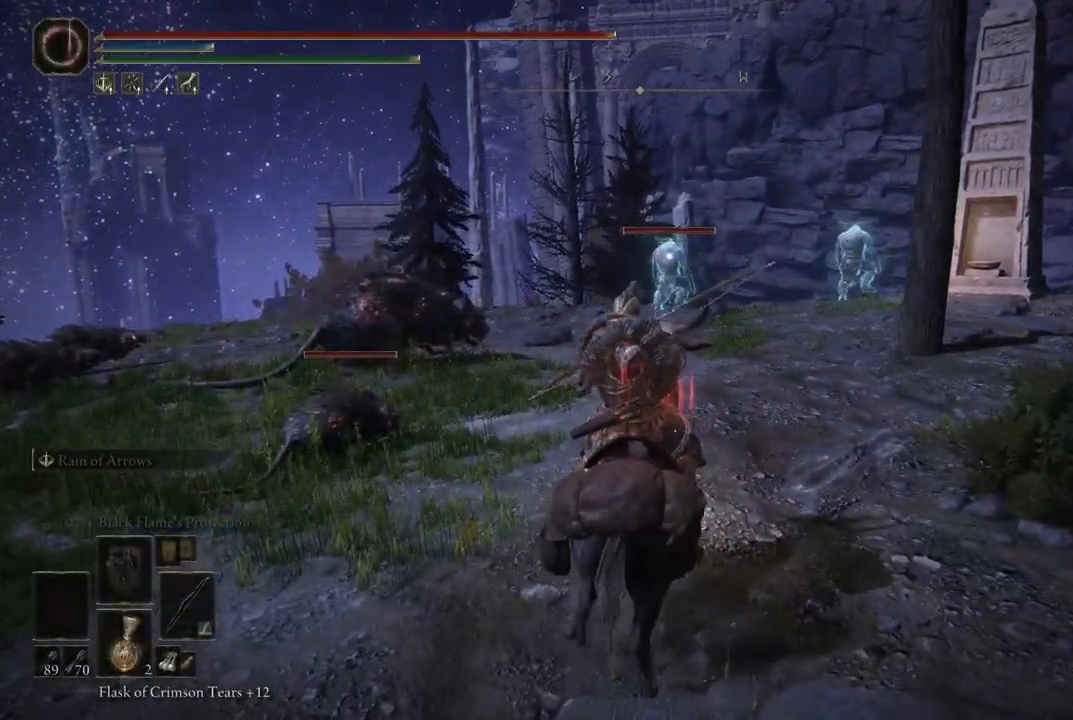
{"buttons": [], "left_stick": "center", "right_stick": "center", "events": [[183, "L2", "up"]]}
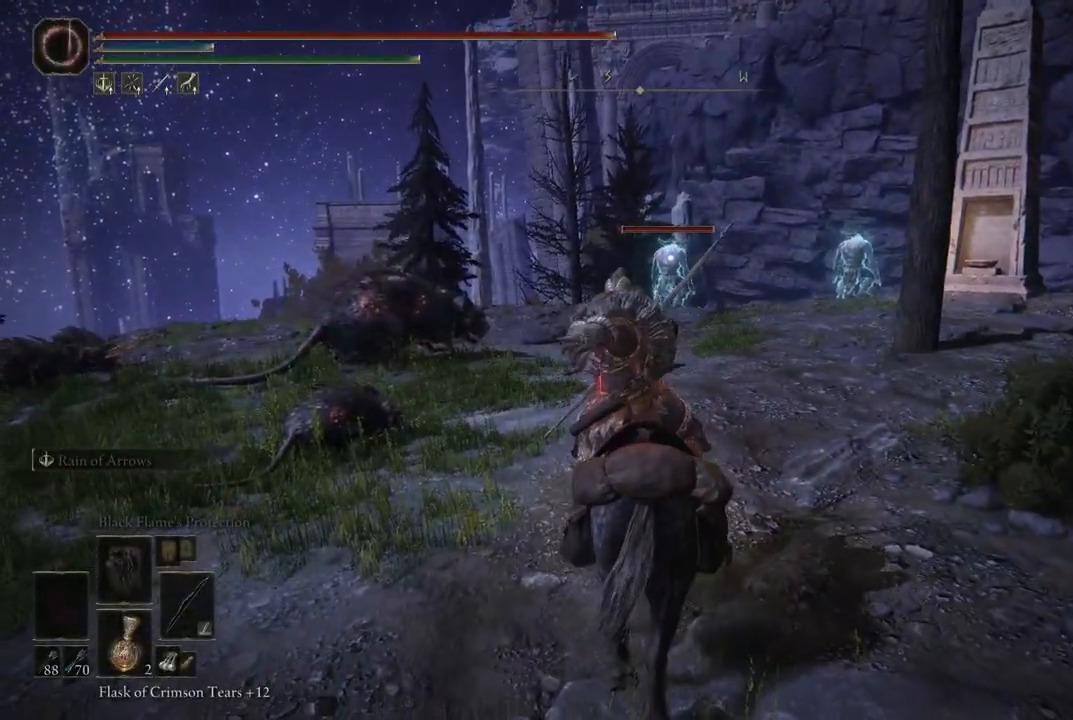
{"buttons": ["L2", "R1"], "left_stick": "center", "right_stick": "center", "events": [[350, "L2", "down"], [450, "R1", "down"]]}
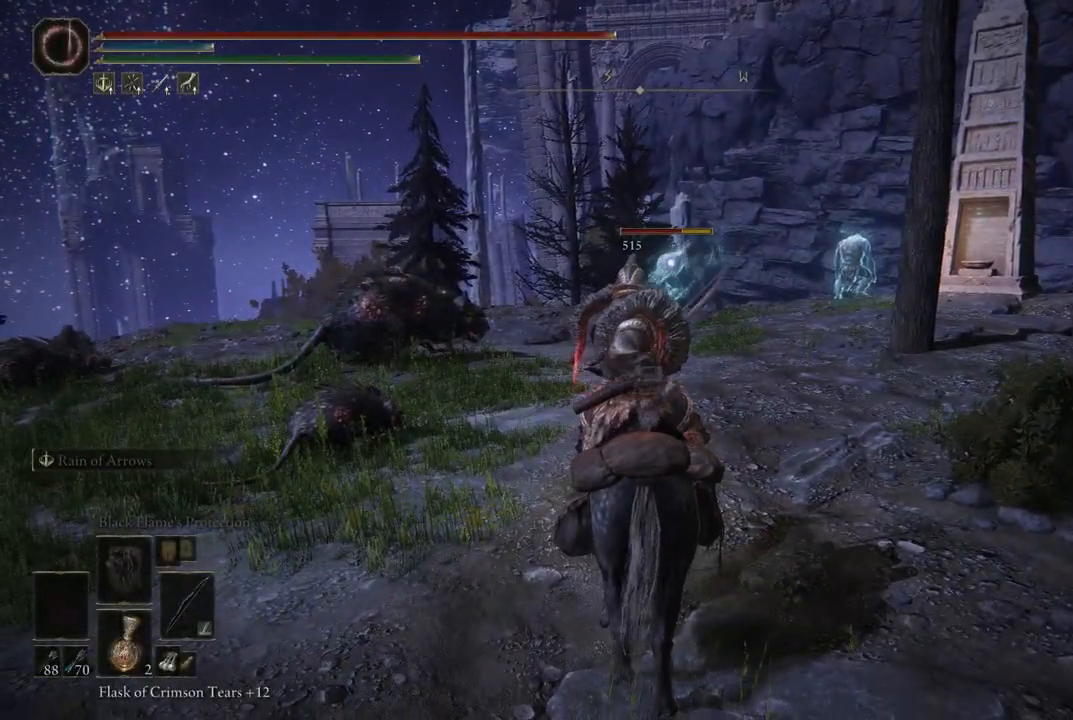
{"buttons": ["L2"], "left_stick": "up", "right_stick": "center", "events": [[83, "R1", "up"], [350, "left_stick", "up"]]}
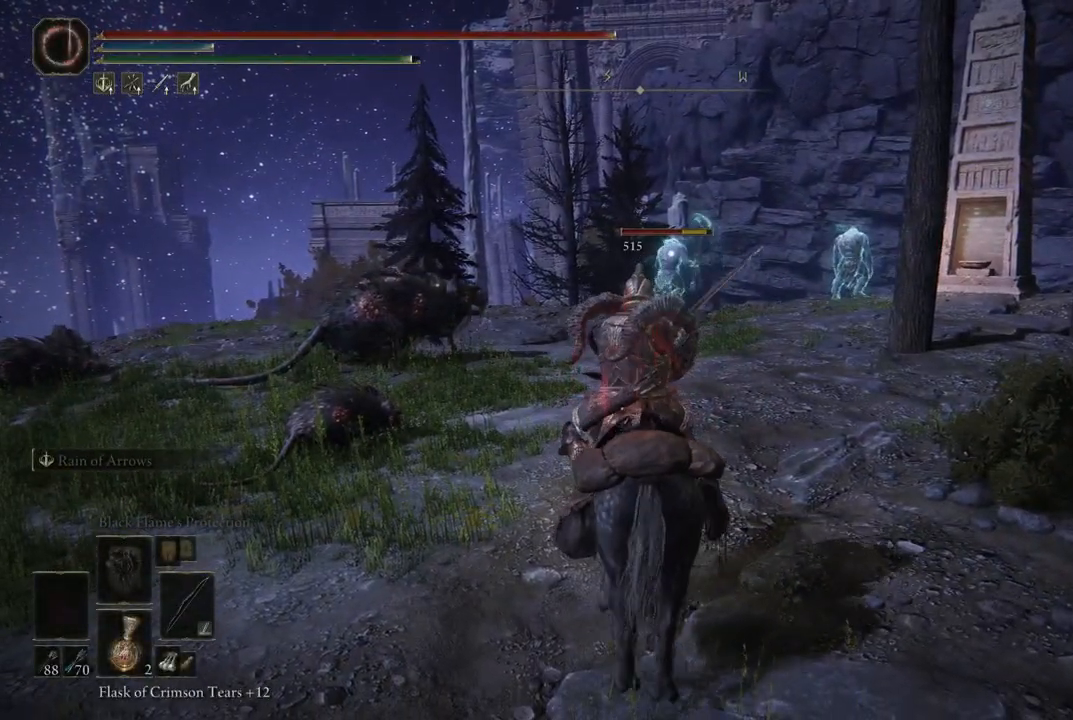
{"buttons": ["L2"], "left_stick": "up", "right_stick": "center", "events": []}
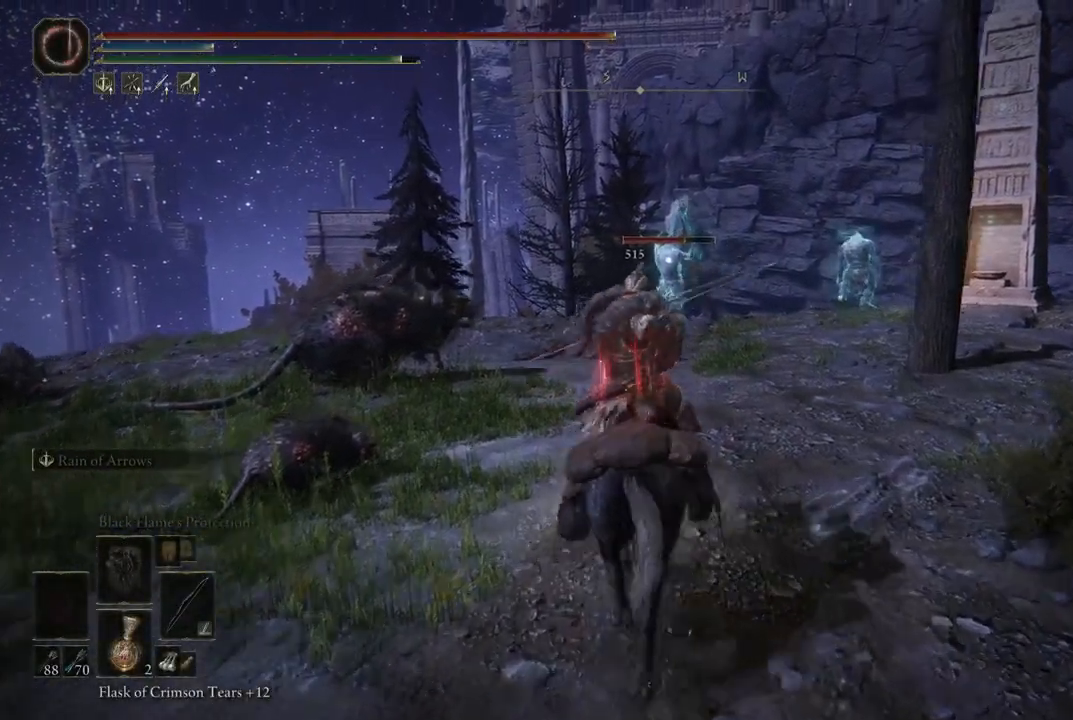
{"buttons": ["L2"], "left_stick": "center", "right_stick": "center", "events": [[67, "left_stick", "center"]]}
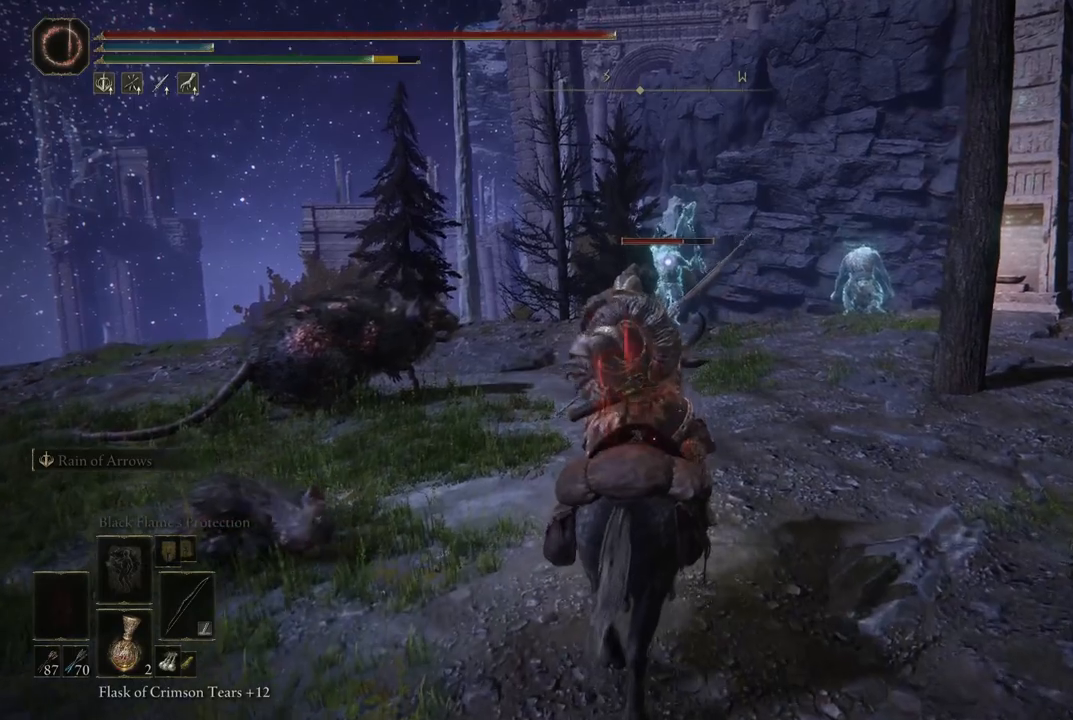
{"buttons": ["L2", "R1"], "left_stick": "up-right", "right_stick": "center", "events": [[83, "left_stick", "right"], [400, "R1", "down"], [400, "left_stick", "up-right"]]}
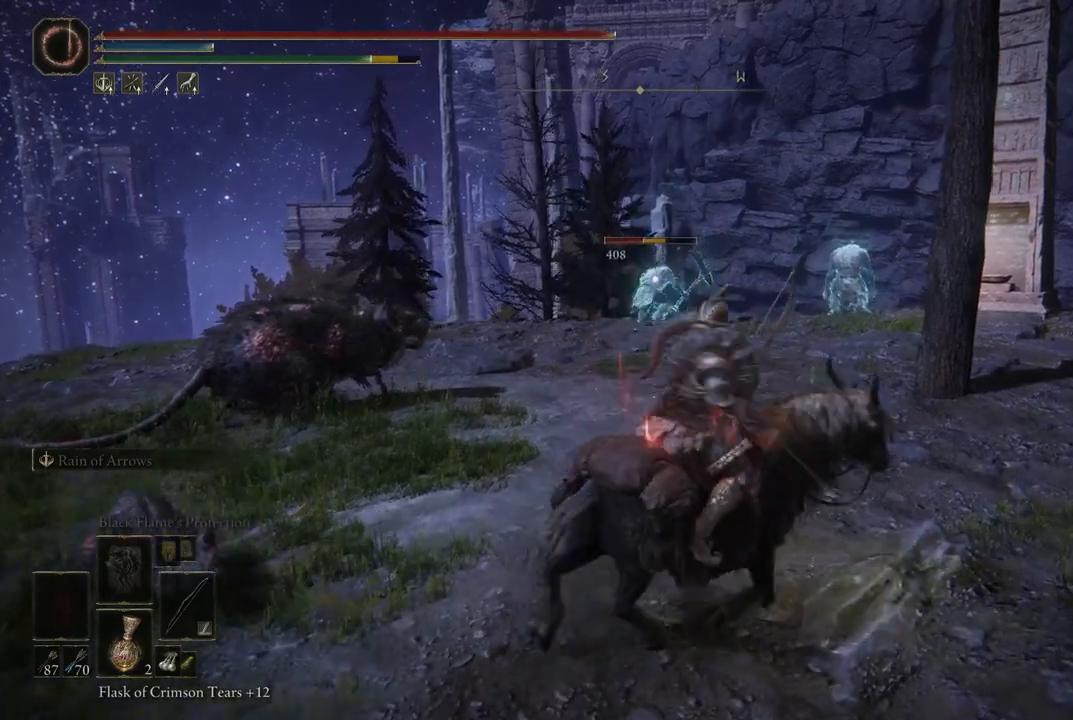
{"buttons": ["L2"], "left_stick": "up-right", "right_stick": "center", "events": [[17, "R1", "up"]]}
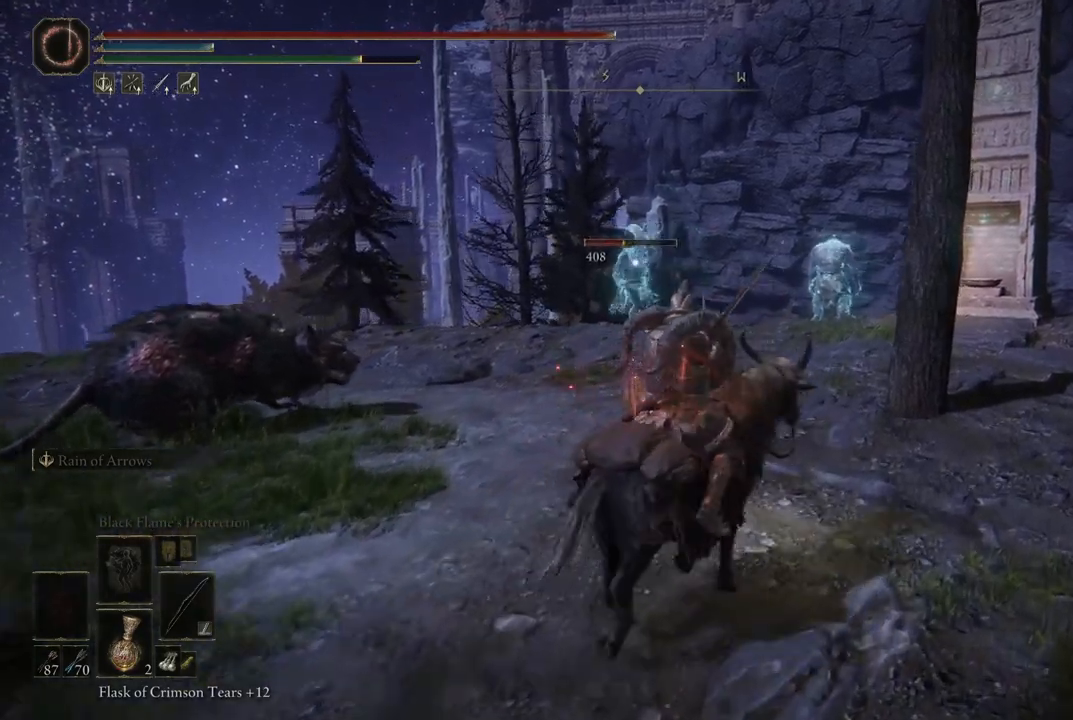
{"buttons": ["L2"], "left_stick": "up-right", "right_stick": "center", "events": []}
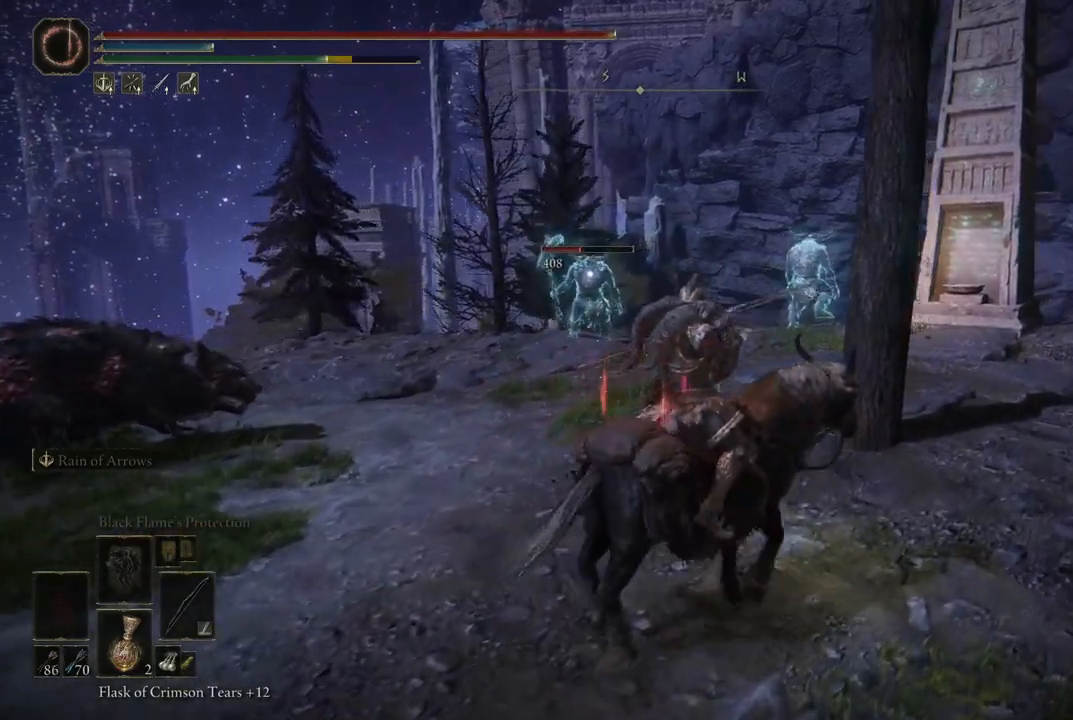
{"buttons": ["L2", "R1"], "left_stick": "up-right", "right_stick": "center", "events": [[417, "R1", "down"]]}
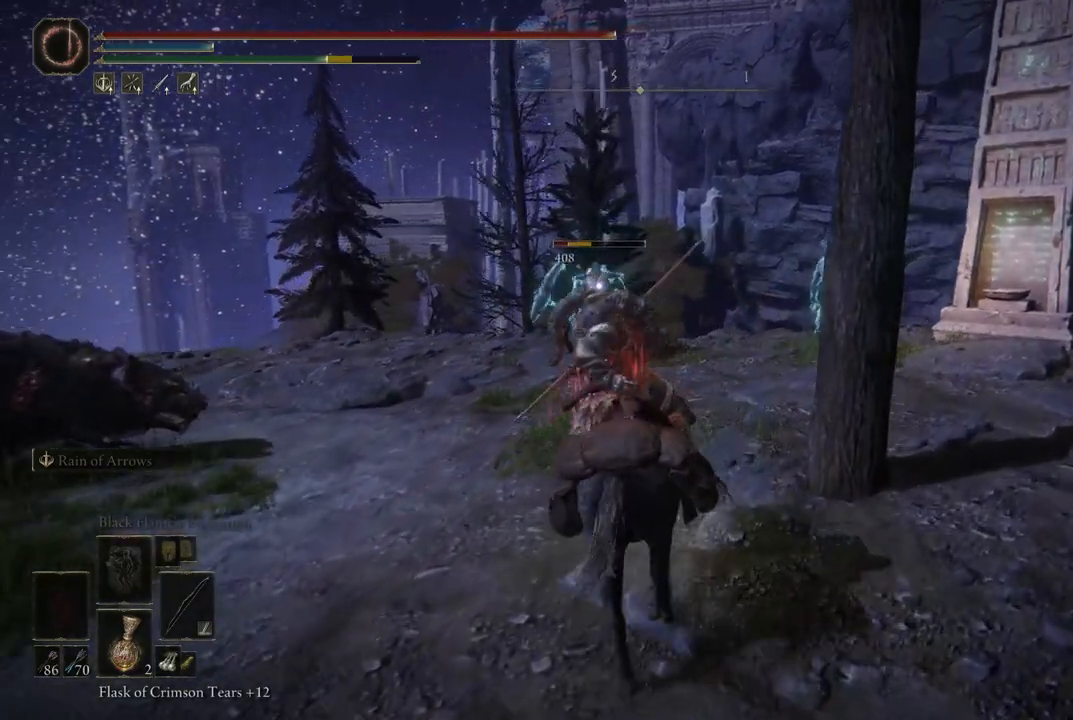
{"buttons": ["L2"], "left_stick": "up-right", "right_stick": "center", "events": [[100, "R1", "up"]]}
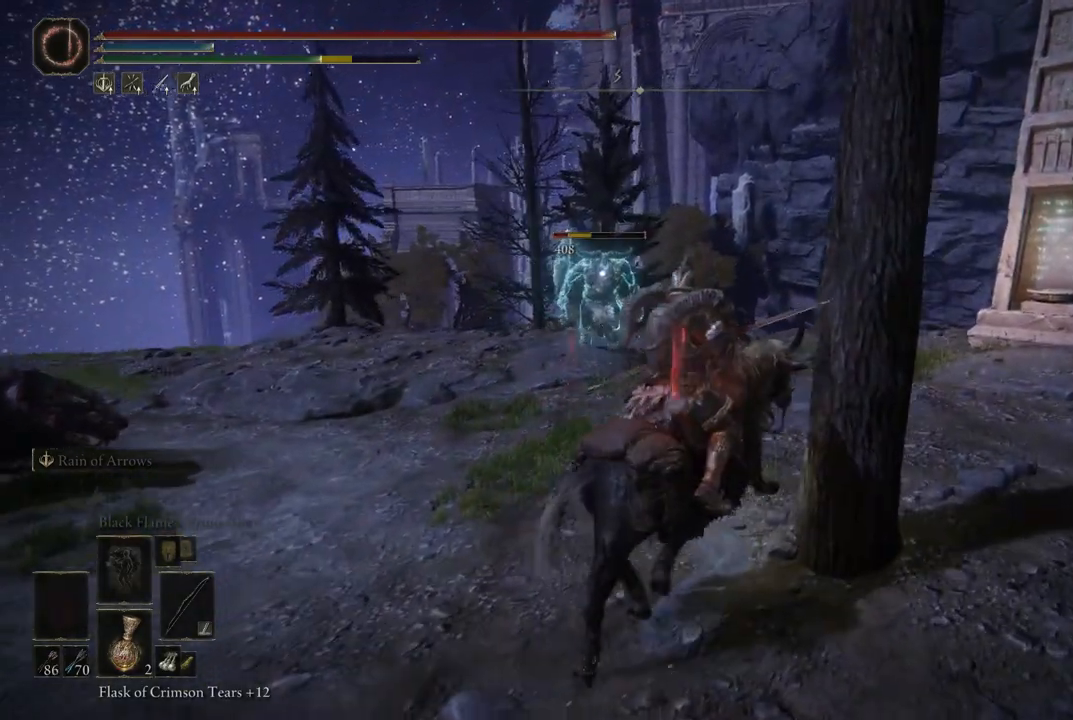
{"buttons": ["L2"], "left_stick": "up-right", "right_stick": "center", "events": []}
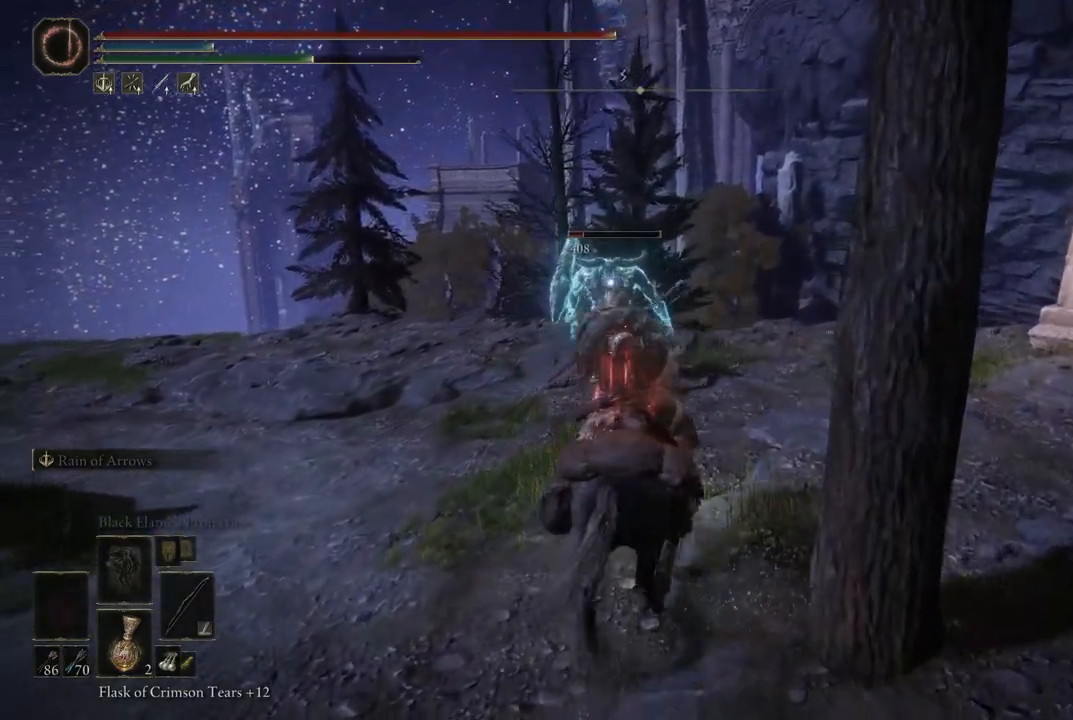
{"buttons": ["L2"], "left_stick": "up-right", "right_stick": "center", "events": []}
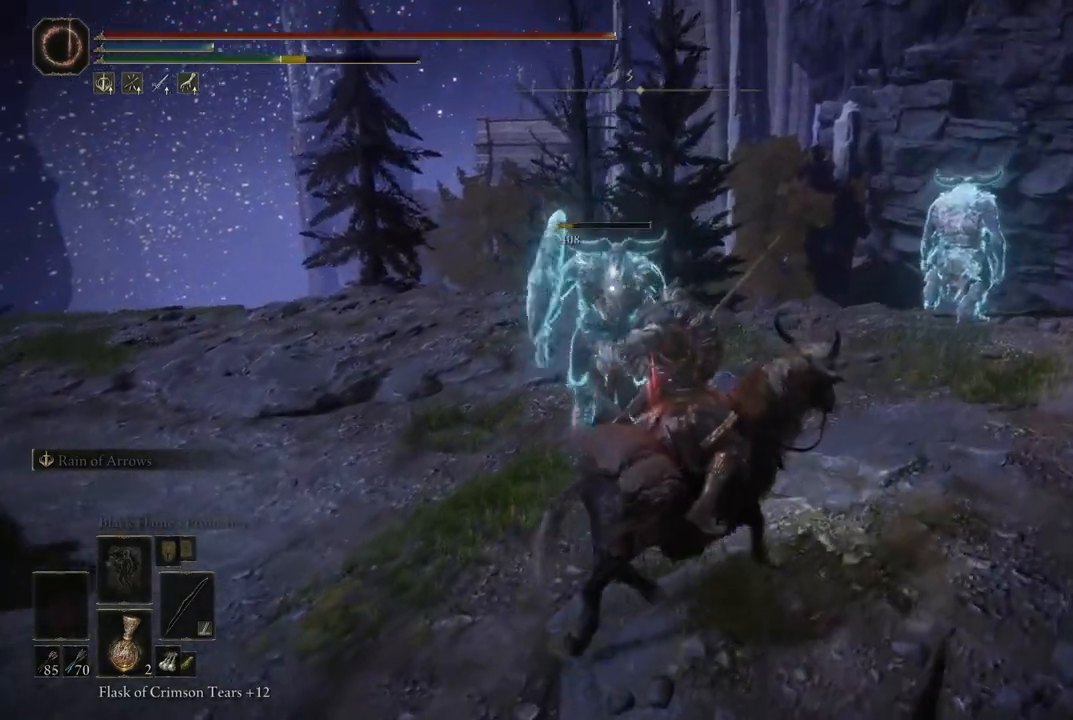
{"buttons": ["L2"], "left_stick": "up", "right_stick": "center", "events": [[67, "left_stick", "up"]]}
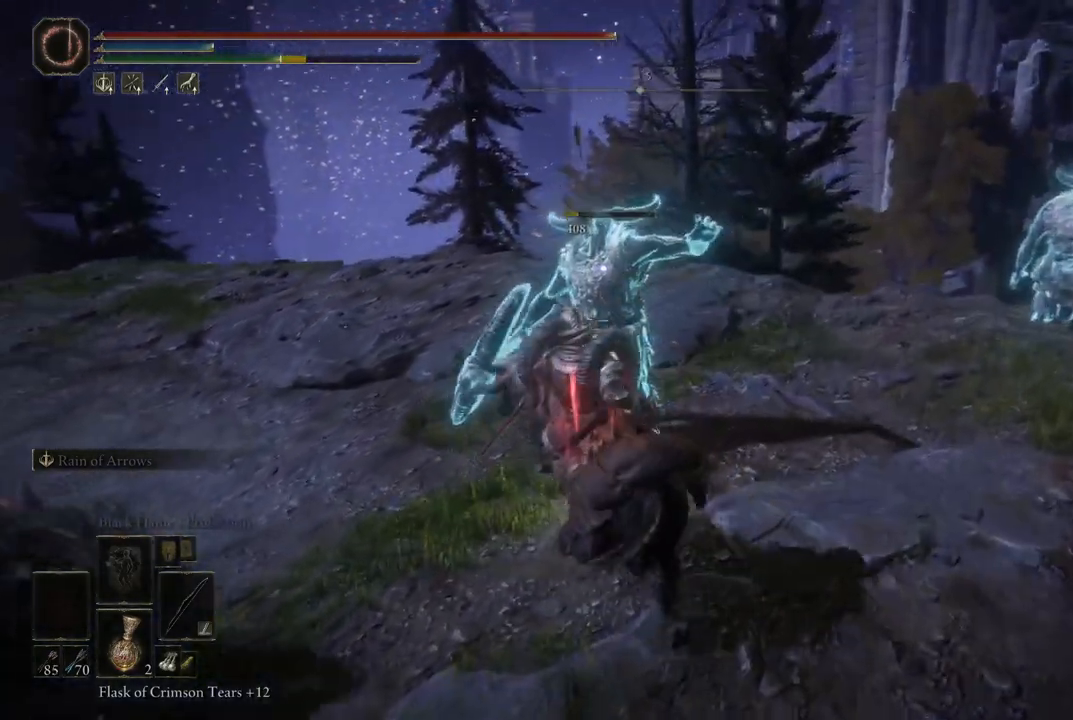
{"buttons": [], "left_stick": "up", "right_stick": "center", "events": [[133, "L2", "up"], [267, "Y", "down"], [333, "Y", "up"], [383, "Y", "down"], [483, "Y", "up"]]}
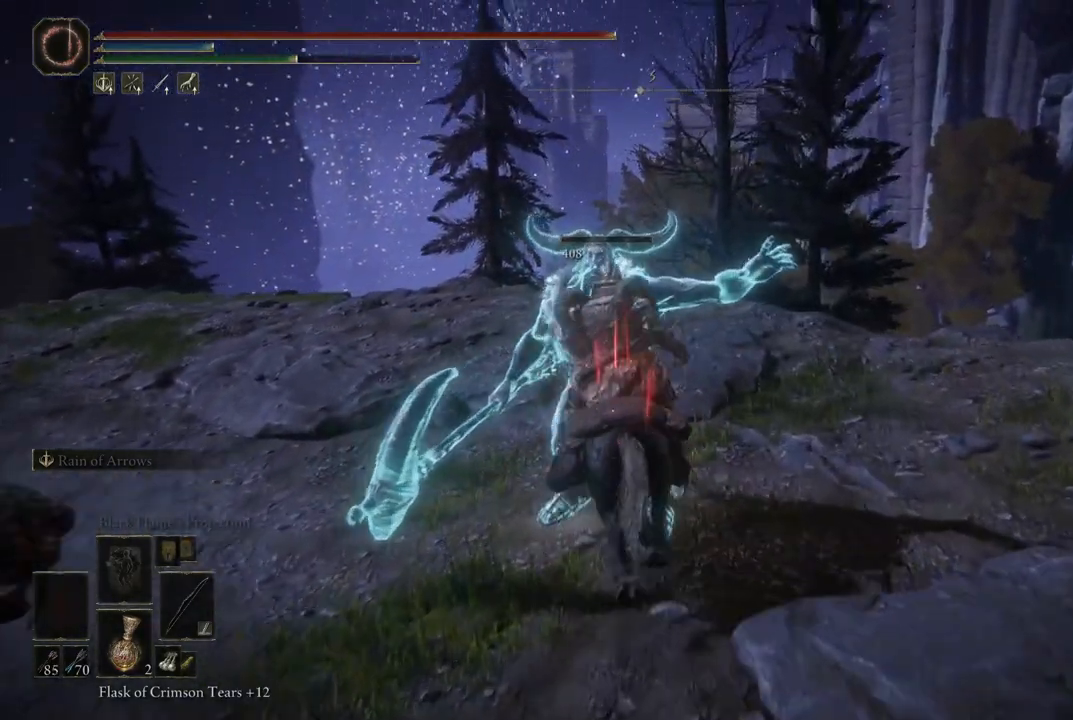
{"buttons": [], "left_stick": "up-left", "right_stick": "center", "events": [[33, "Y", "down"], [100, "Y", "up"], [167, "Y", "down"], [200, "left_stick", "up-left"], [217, "Y", "up"], [350, "Y", "down"], [400, "Y", "up"]]}
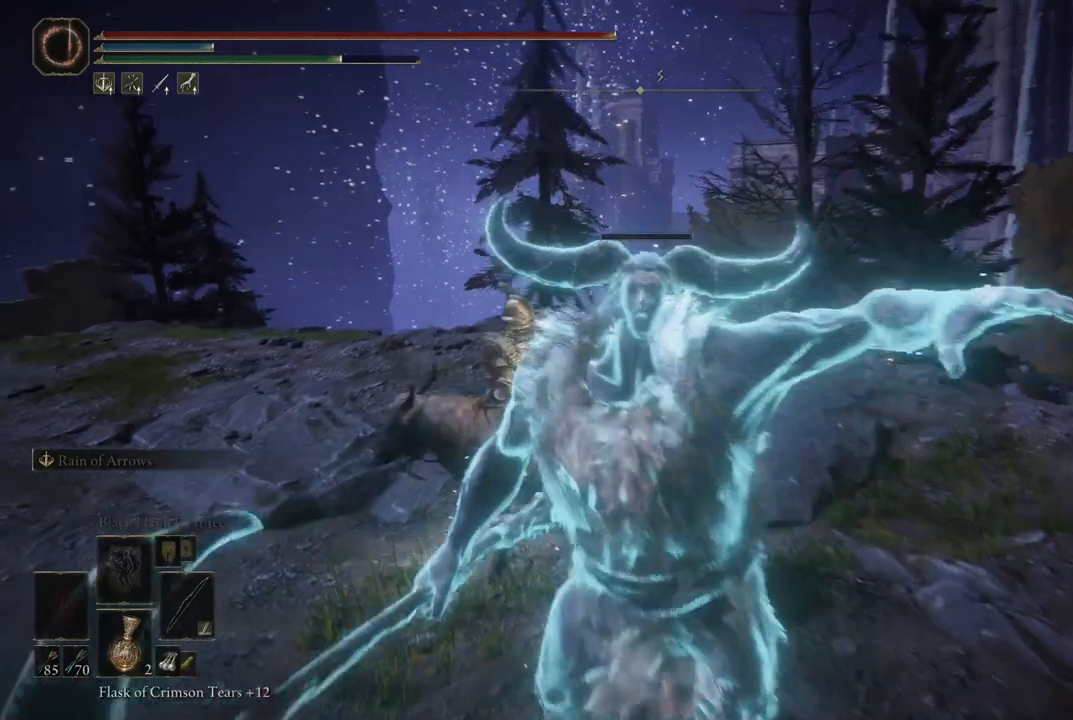
{"buttons": [], "left_stick": "up-left", "right_stick": "center", "events": []}
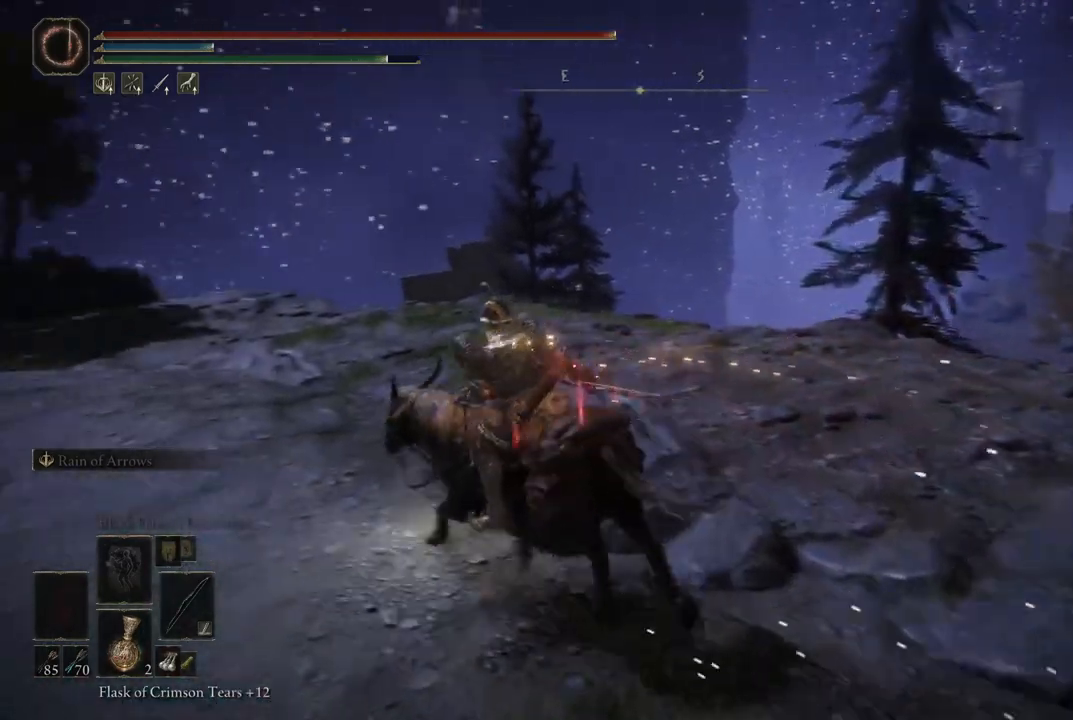
{"buttons": [], "left_stick": "up", "right_stick": "left", "events": [[50, "left_stick", "up"], [50, "right_stick", "left"]]}
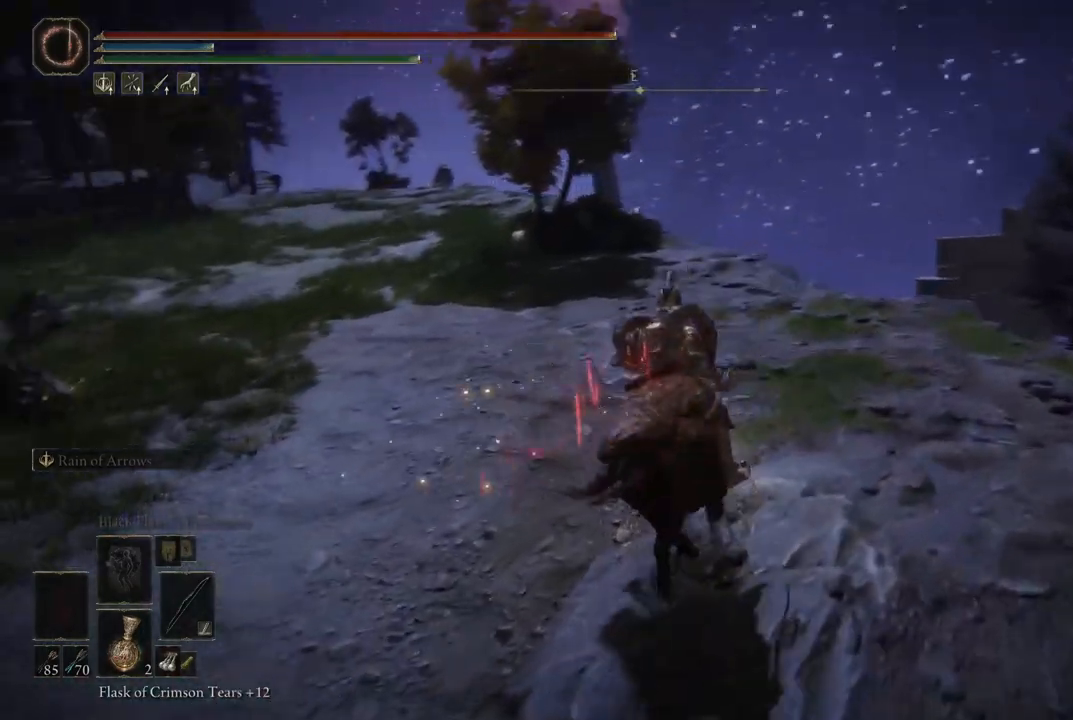
{"buttons": [], "left_stick": "up-right", "right_stick": "left", "events": [[183, "left_stick", "up-right"]]}
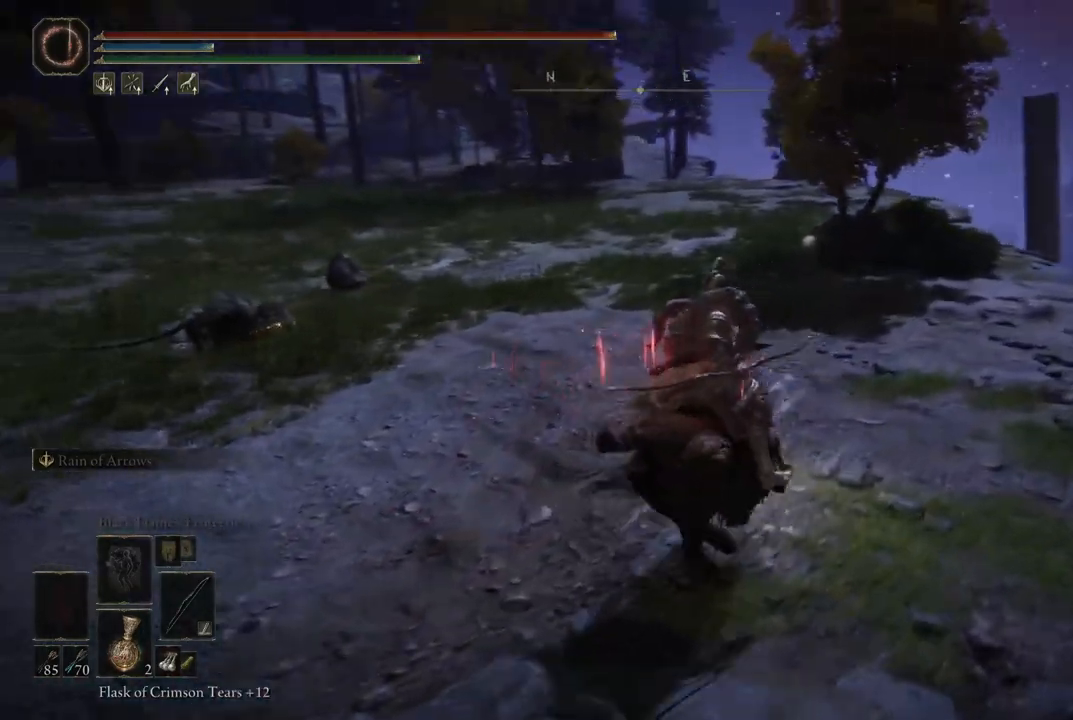
{"buttons": [], "left_stick": "up", "right_stick": "left", "events": [[400, "left_stick", "up"]]}
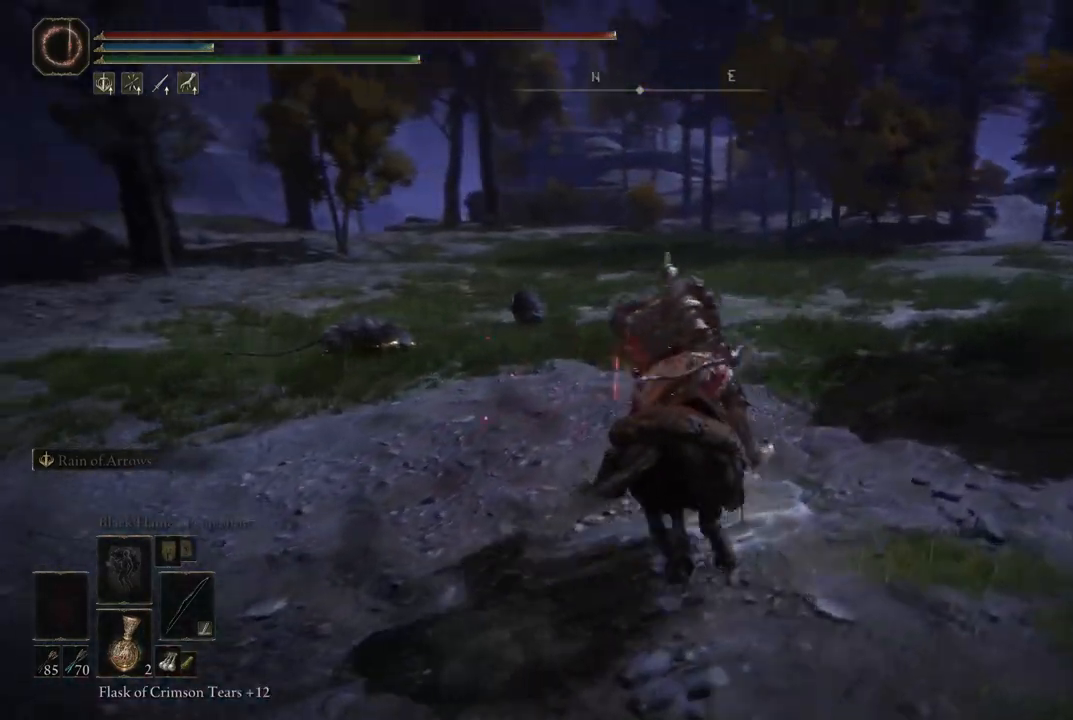
{"buttons": [], "left_stick": "right", "right_stick": "center", "events": [[283, "left_stick", "right"], [450, "right_stick", "center"]]}
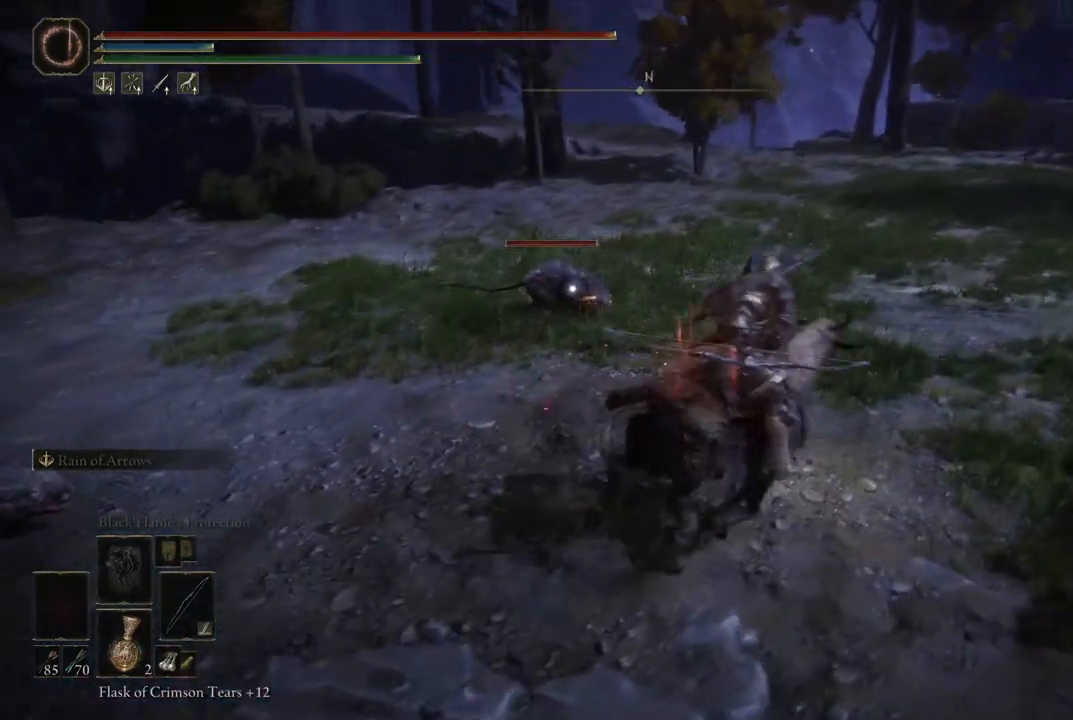
{"buttons": [], "left_stick": "right", "right_stick": "center", "events": [[17, "R1", "down"], [133, "R1", "up"]]}
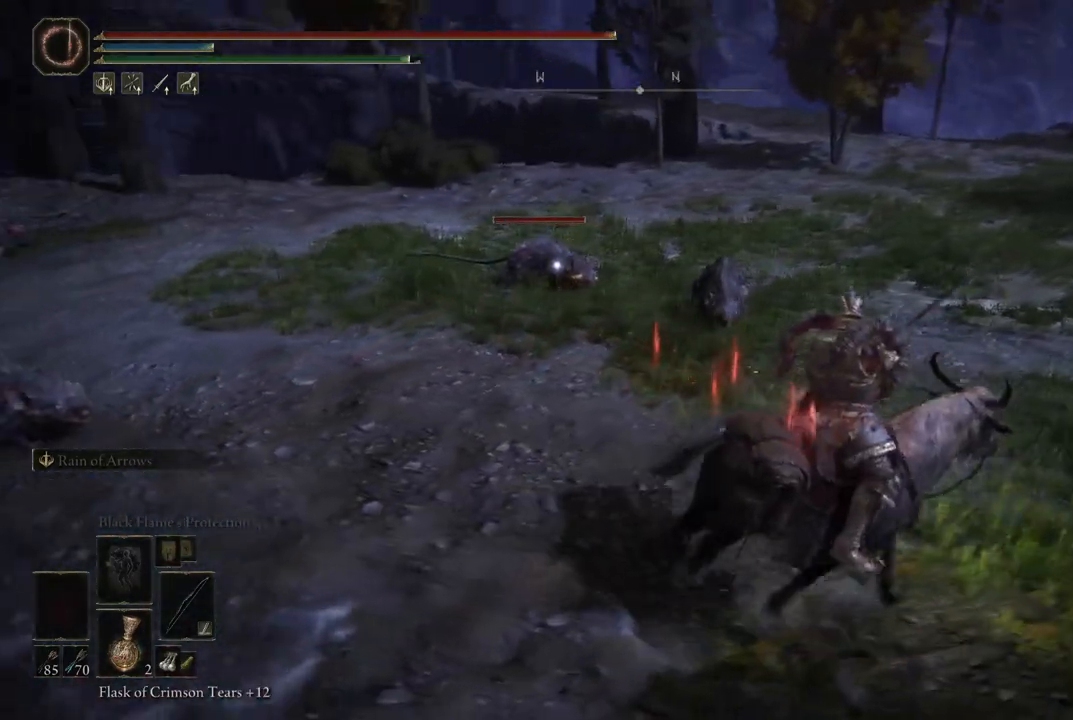
{"buttons": [], "left_stick": "right", "right_stick": "center", "events": []}
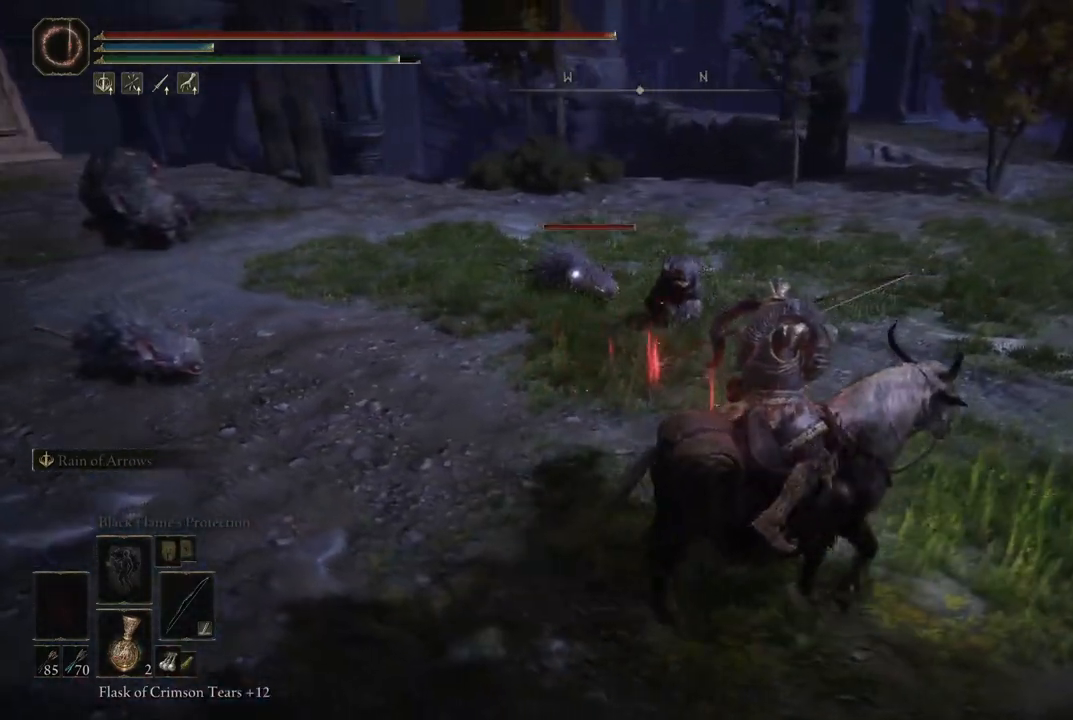
{"buttons": ["B"], "left_stick": "right", "right_stick": "center", "events": [[467, "B", "down"]]}
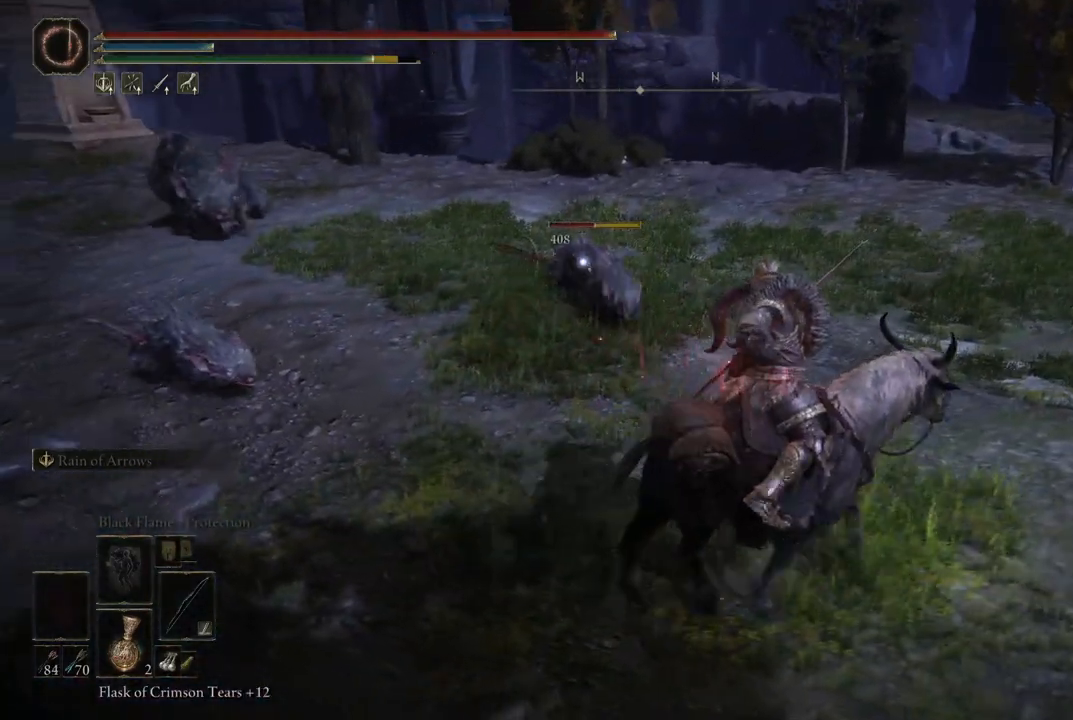
{"buttons": [], "left_stick": "right", "right_stick": "center", "events": [[117, "B", "up"]]}
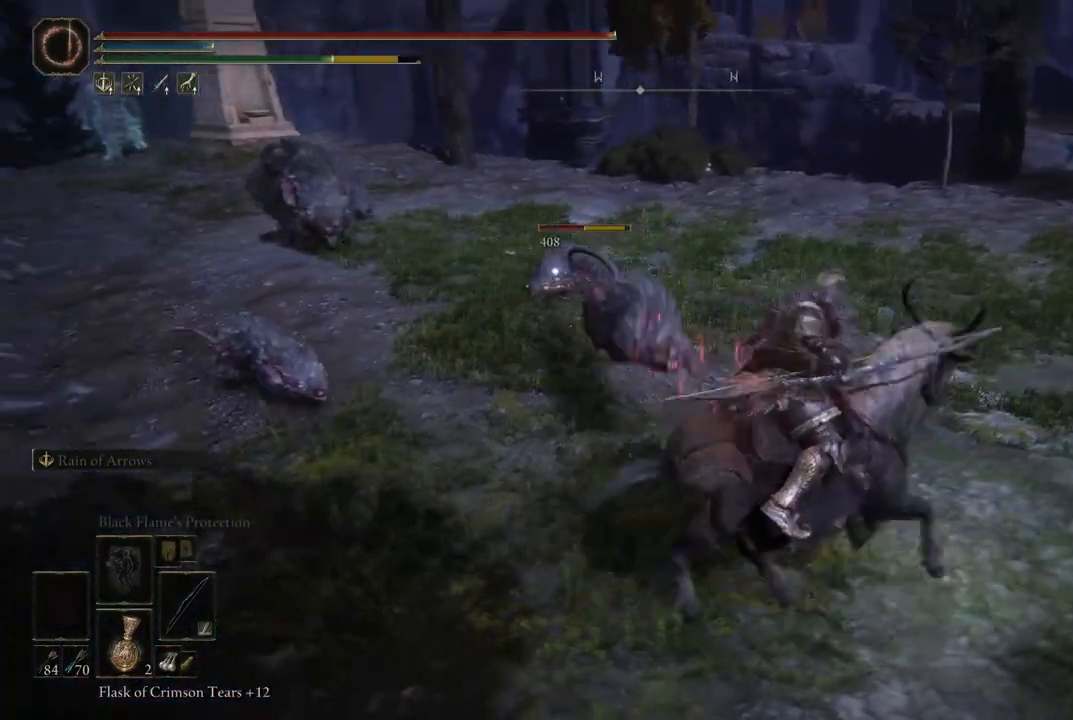
{"buttons": [], "left_stick": "right", "right_stick": "center", "events": []}
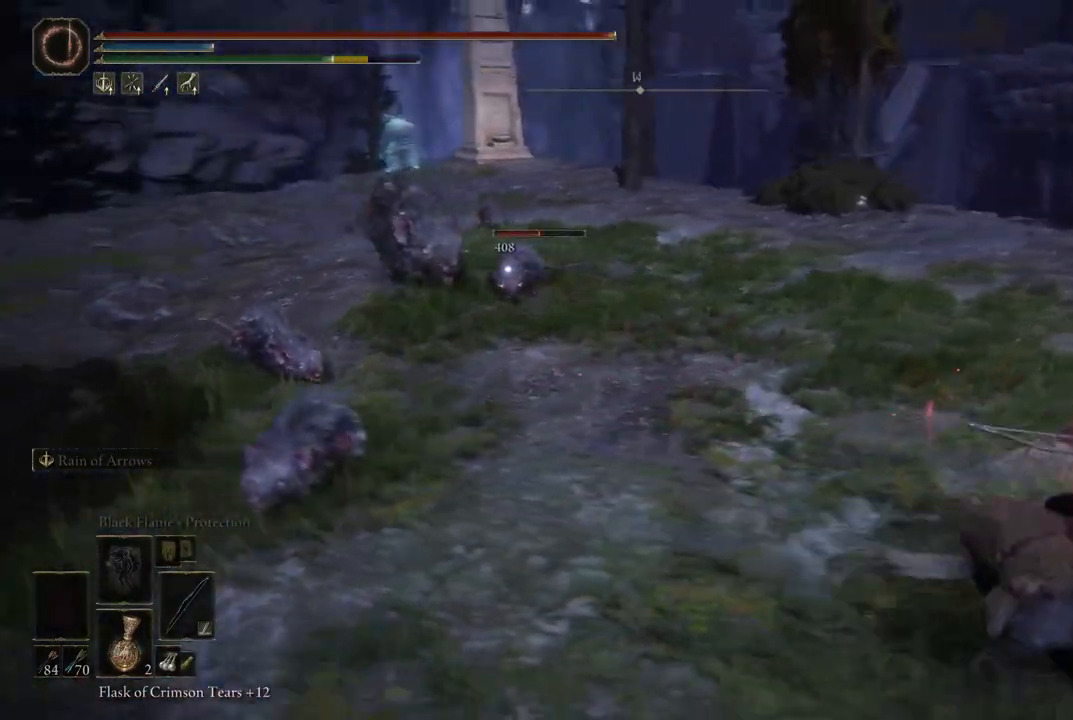
{"buttons": [], "left_stick": "right", "right_stick": "center", "events": [[383, "R1", "down"], [500, "R1", "up"]]}